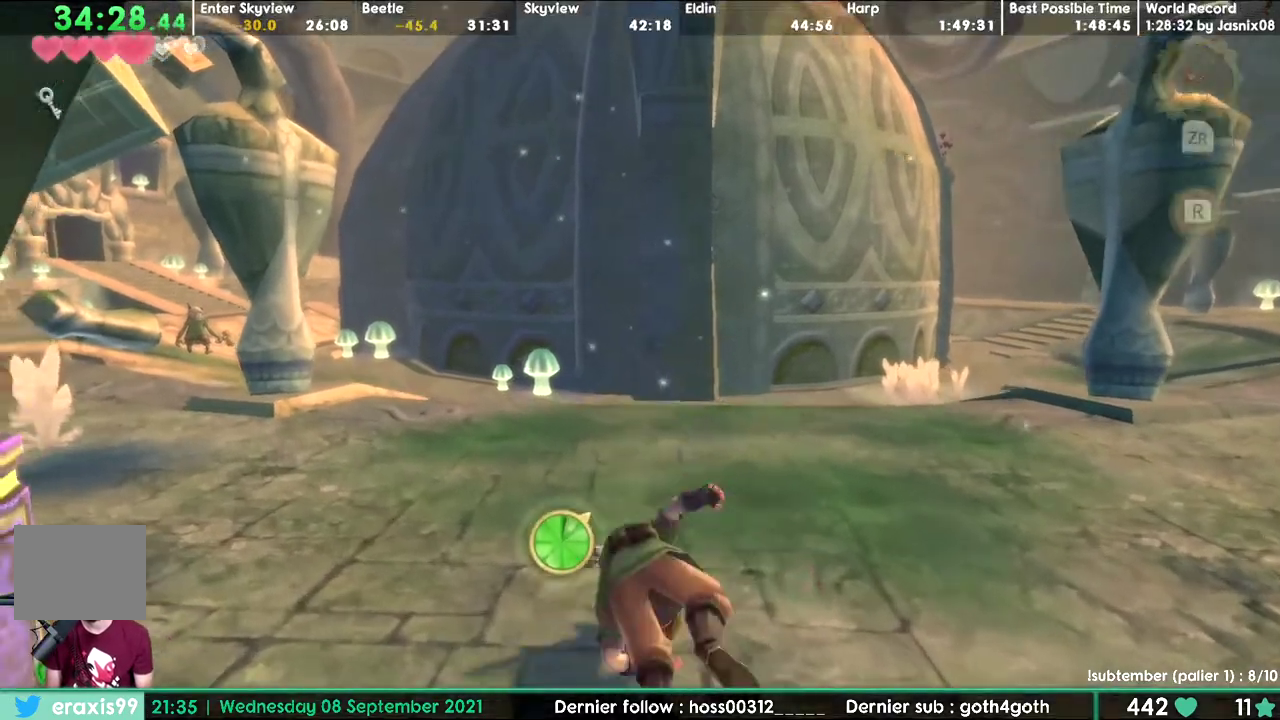
Gameplay with a controller; each line is a JSON object with the inputs held at the frame after it. "events" lists button and stick changes between this image and that frame as [ms after this image, input, new state], when the widget could be followed in between. Not read: DPAD_LEFT DPAD_RIGHT DPAD_UP L3 R3.
{"buttons": []}
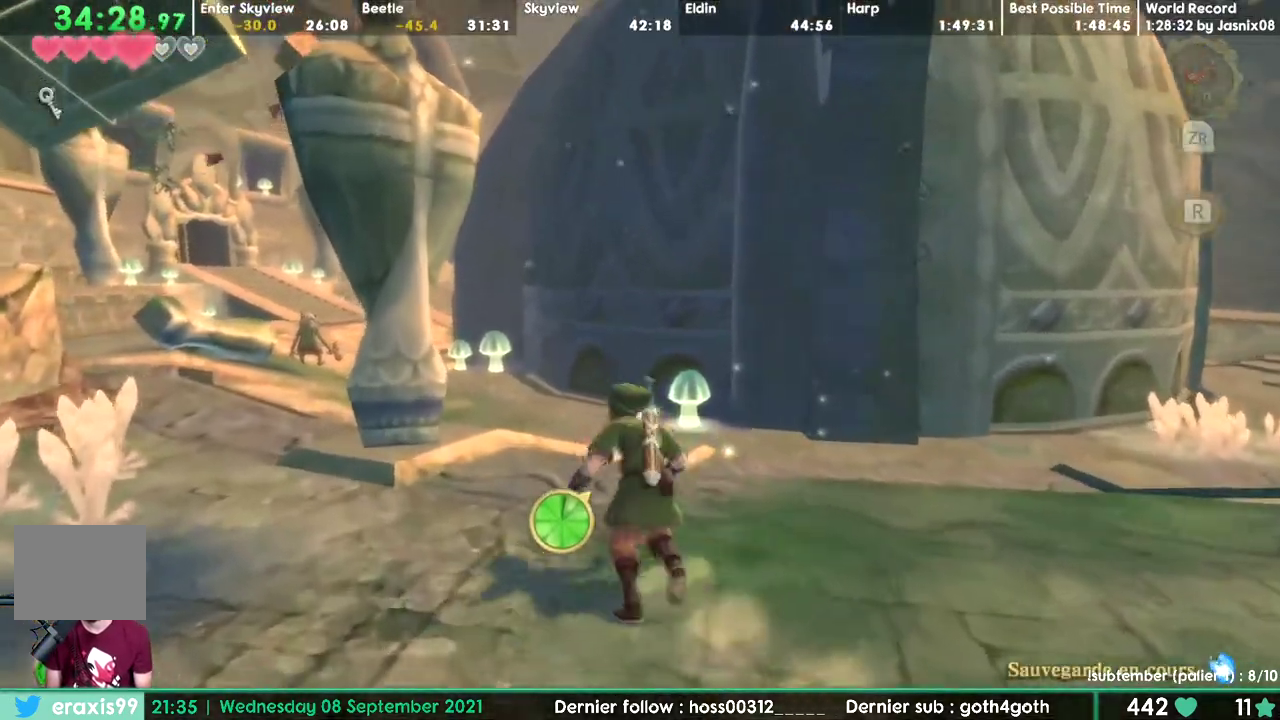
{"buttons": ["DPAD_DOWN"], "events": [[400, "DPAD_DOWN", "down"]]}
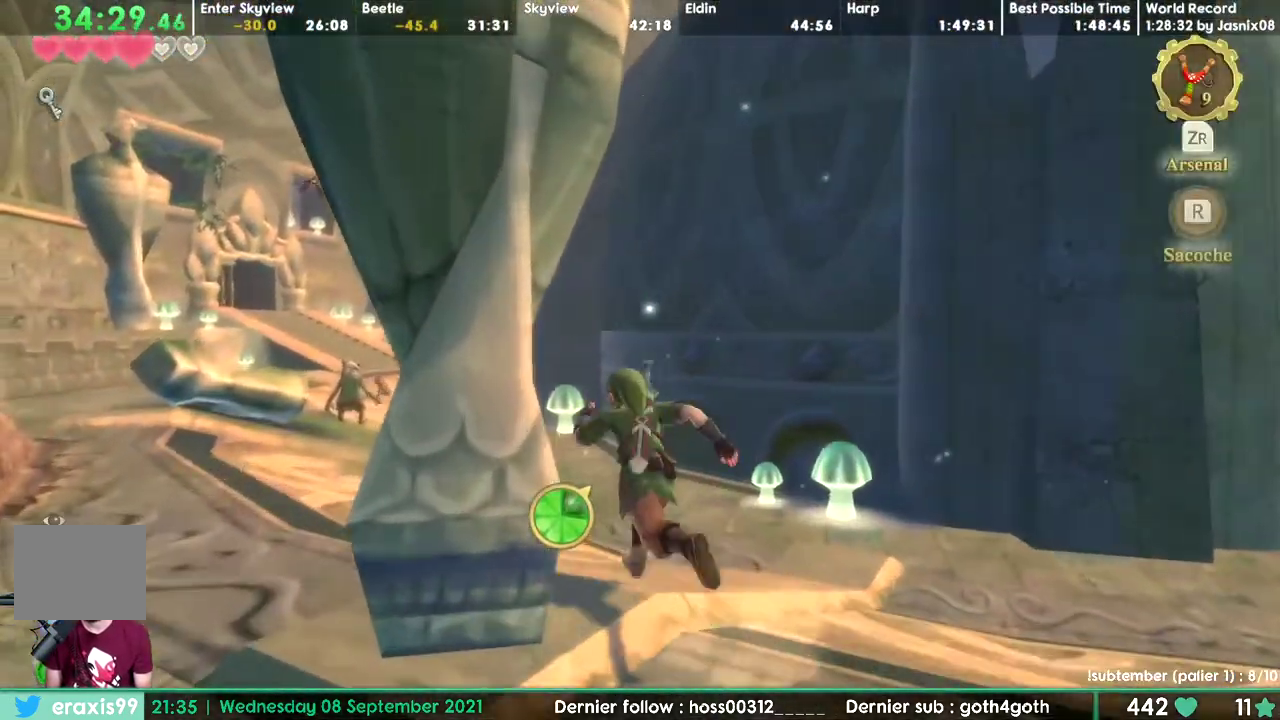
{"buttons": ["DPAD_DOWN"]}
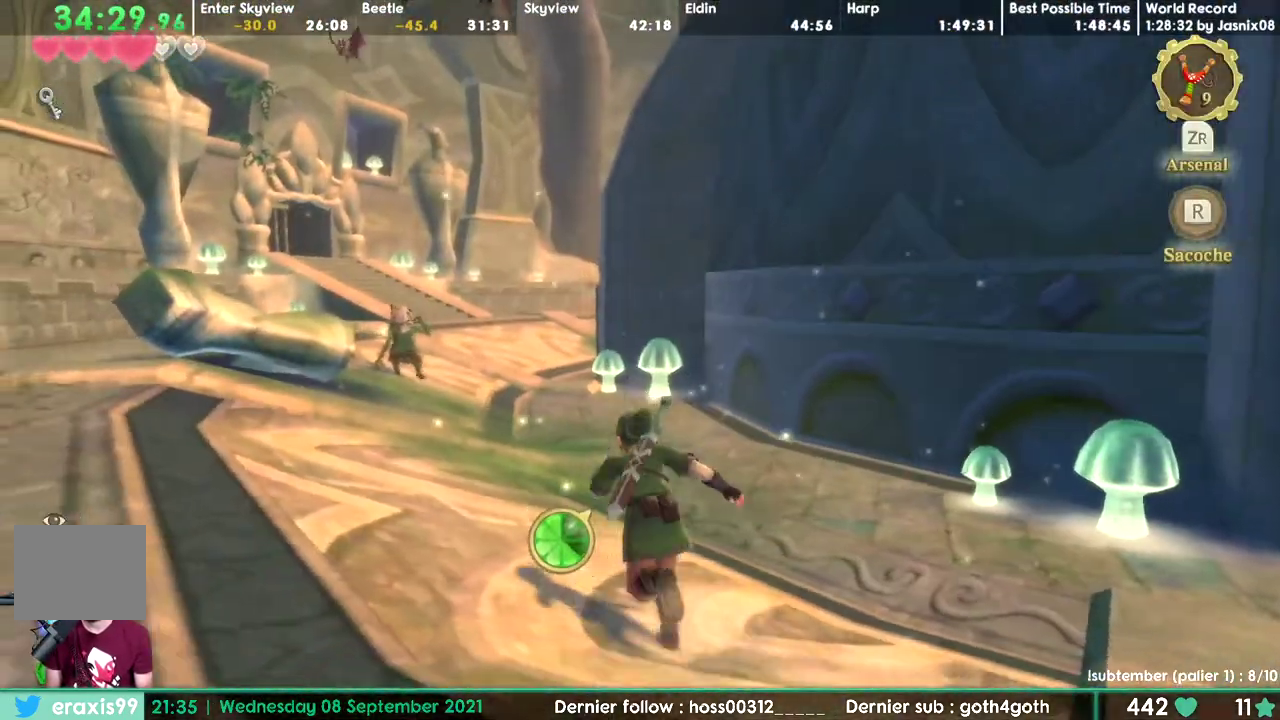
{"buttons": ["DPAD_DOWN"]}
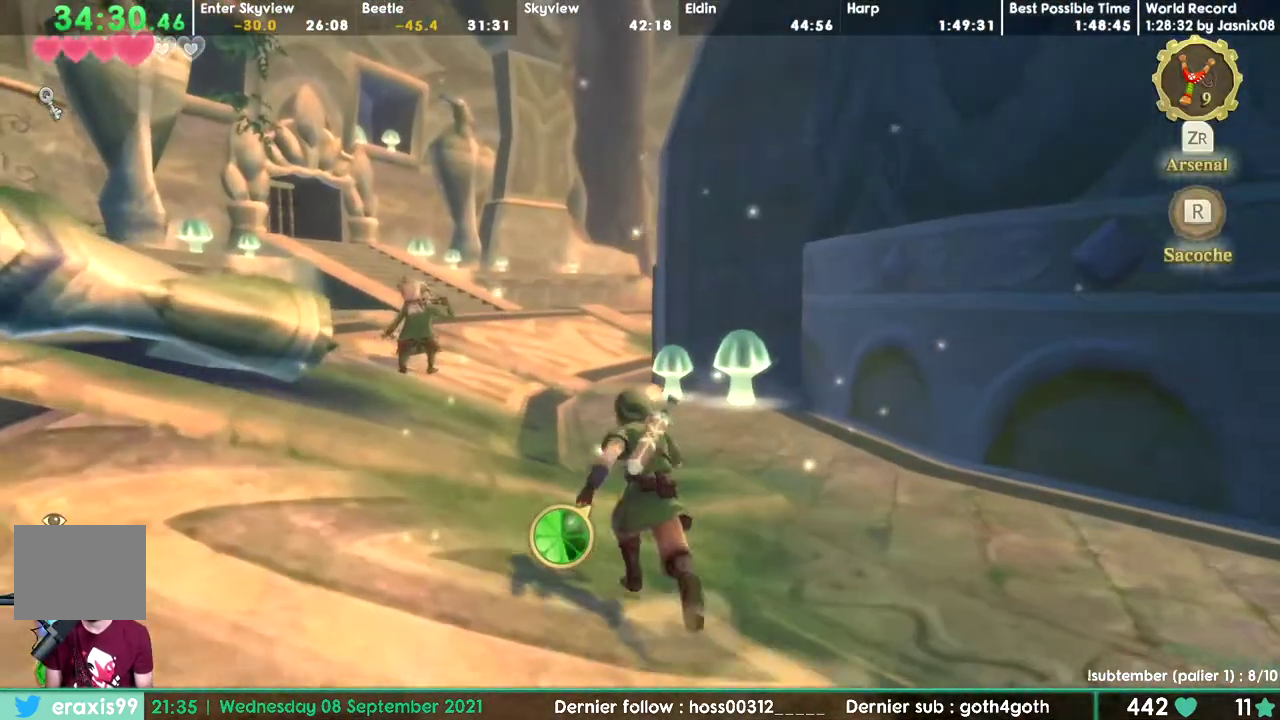
{"buttons": ["DPAD_DOWN"]}
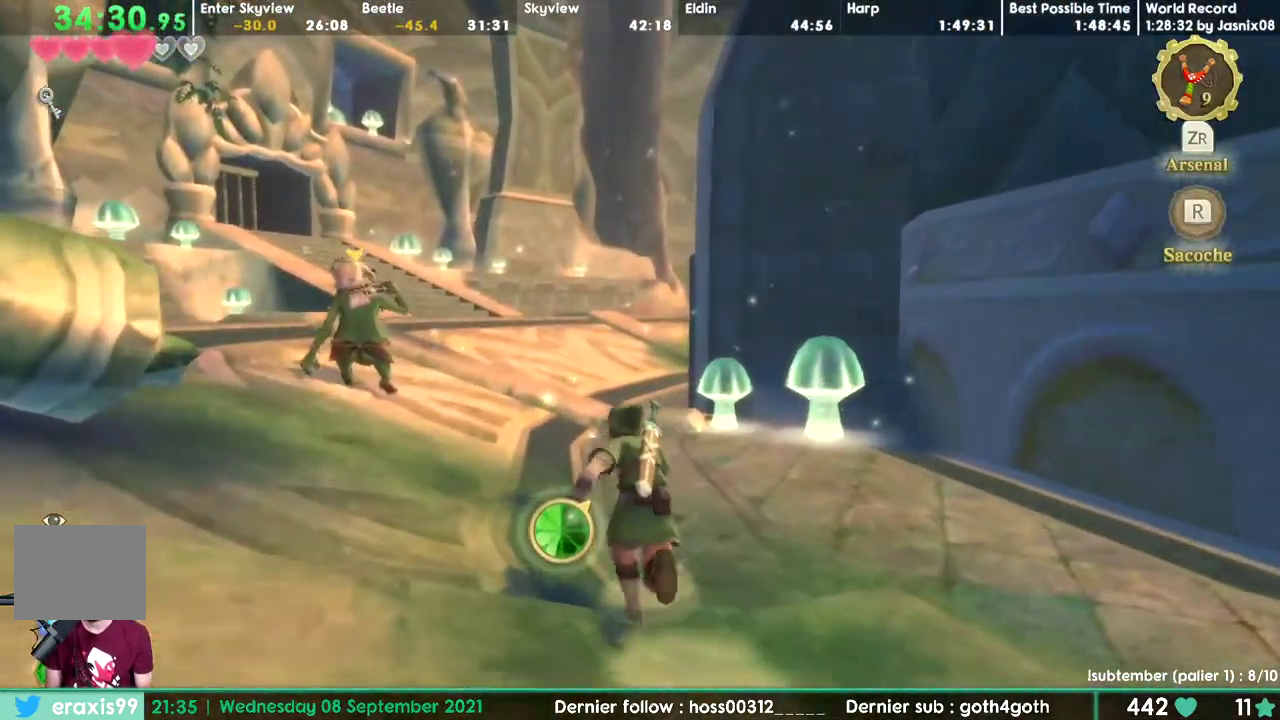
{"buttons": ["DPAD_DOWN"]}
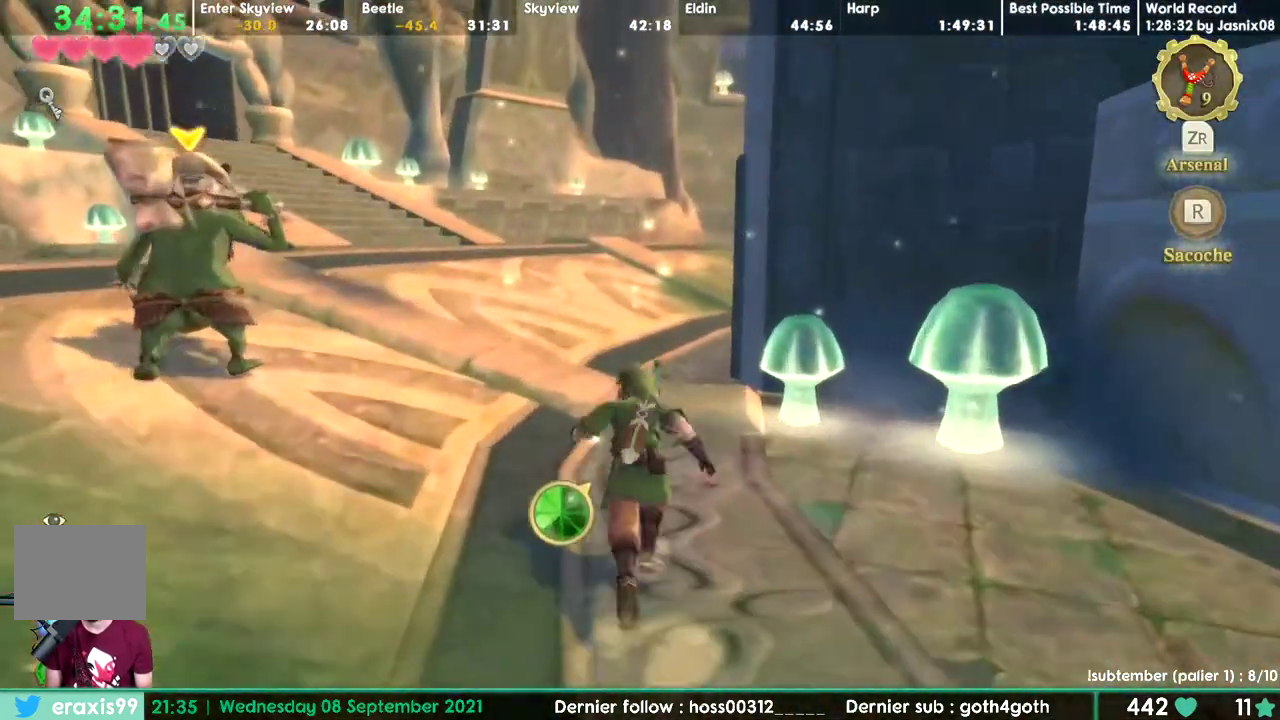
{"buttons": ["DPAD_DOWN"]}
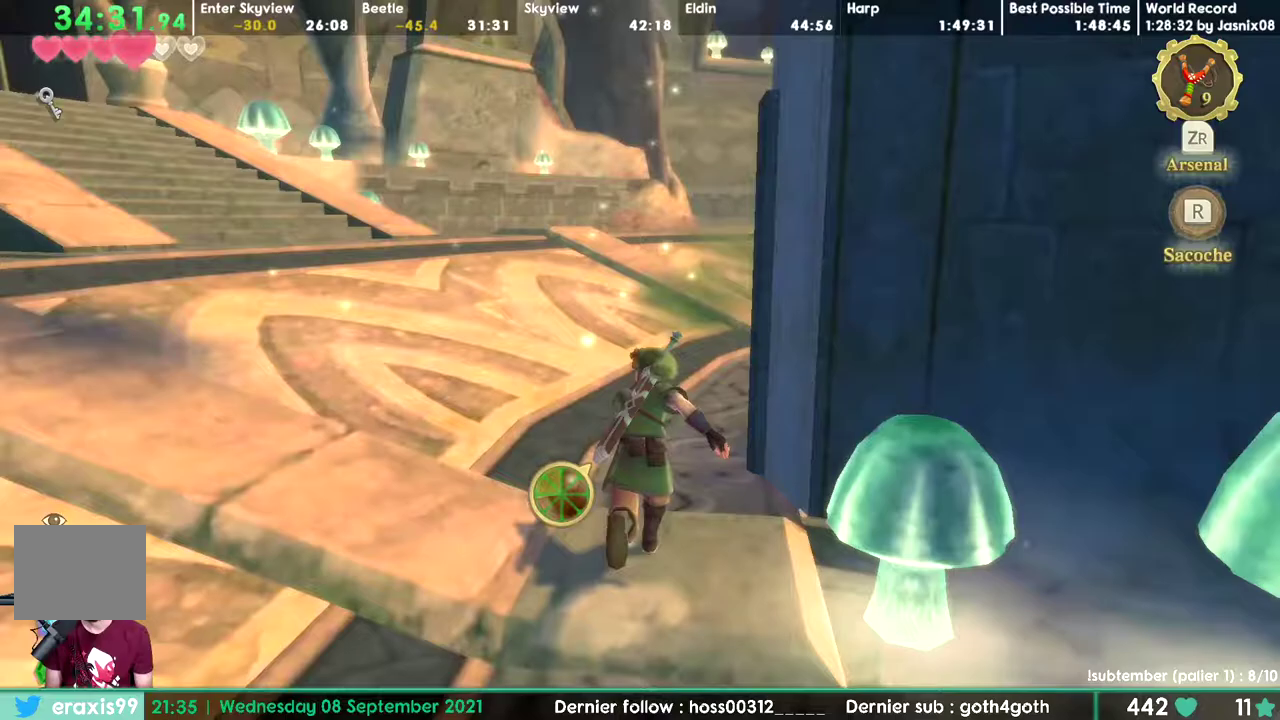
{"buttons": ["DPAD_DOWN"]}
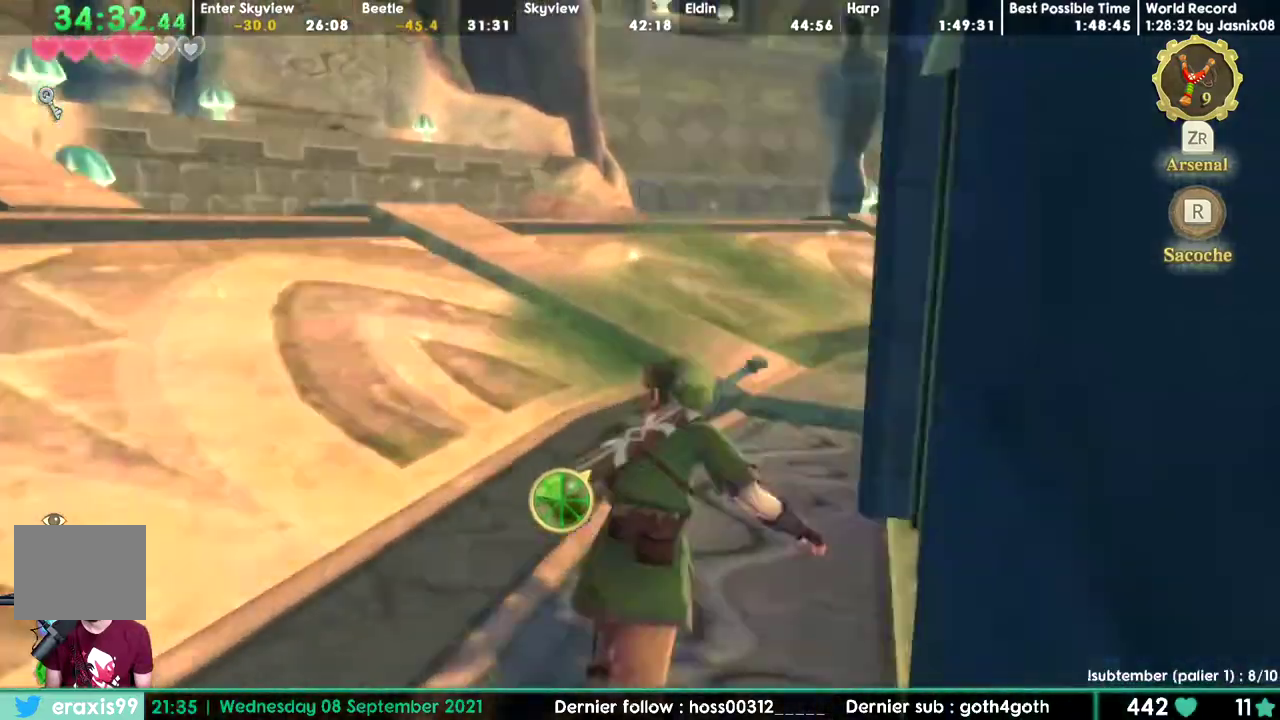
{"buttons": ["DPAD_DOWN"]}
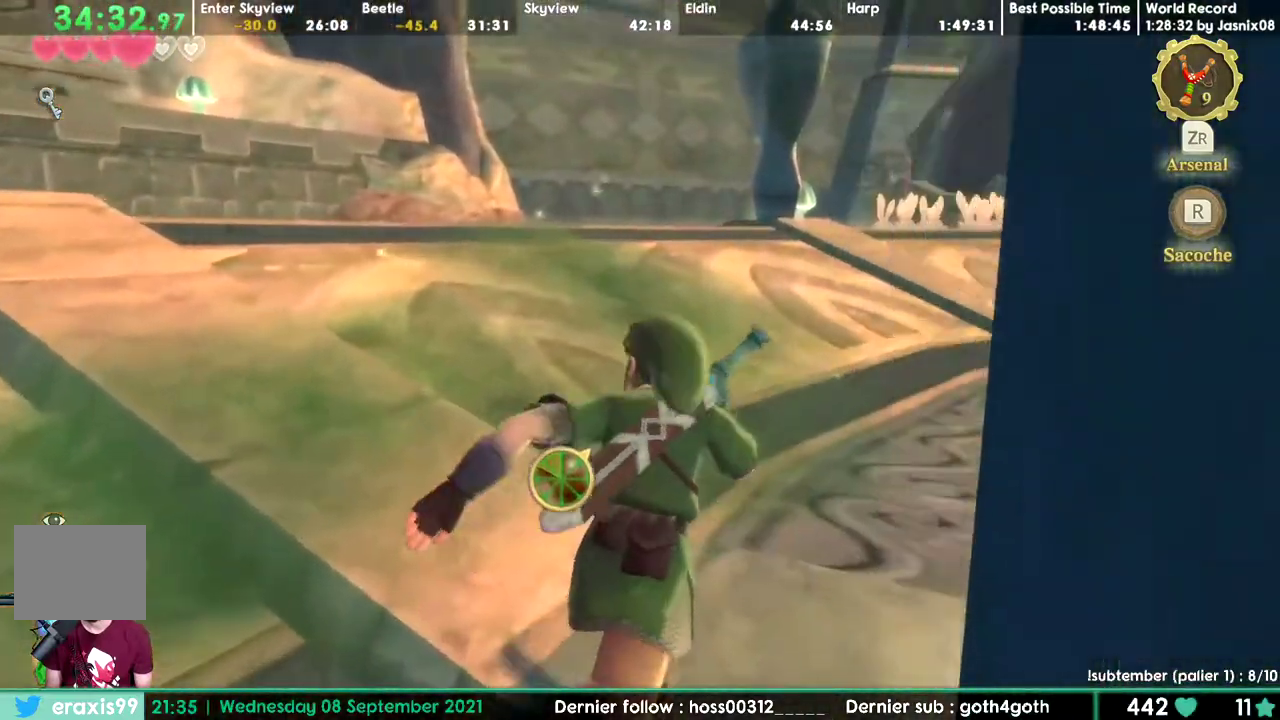
{"buttons": ["DPAD_DOWN"]}
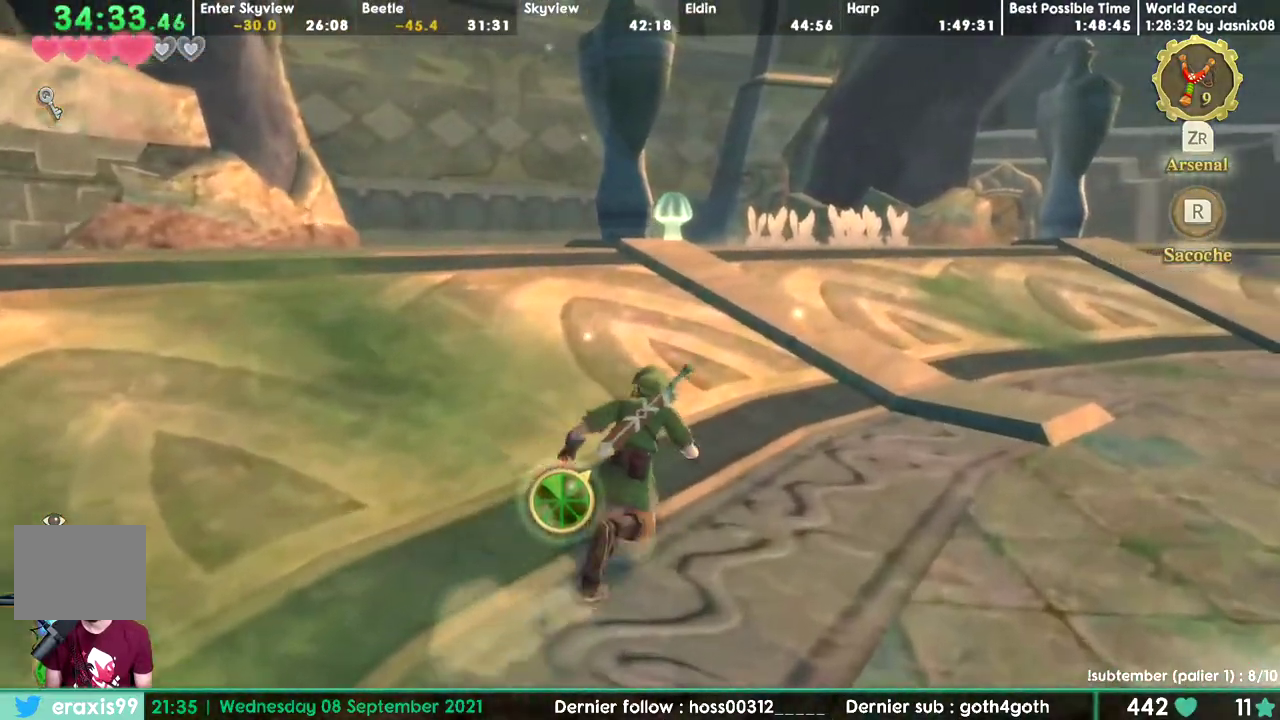
{"buttons": ["DPAD_DOWN"]}
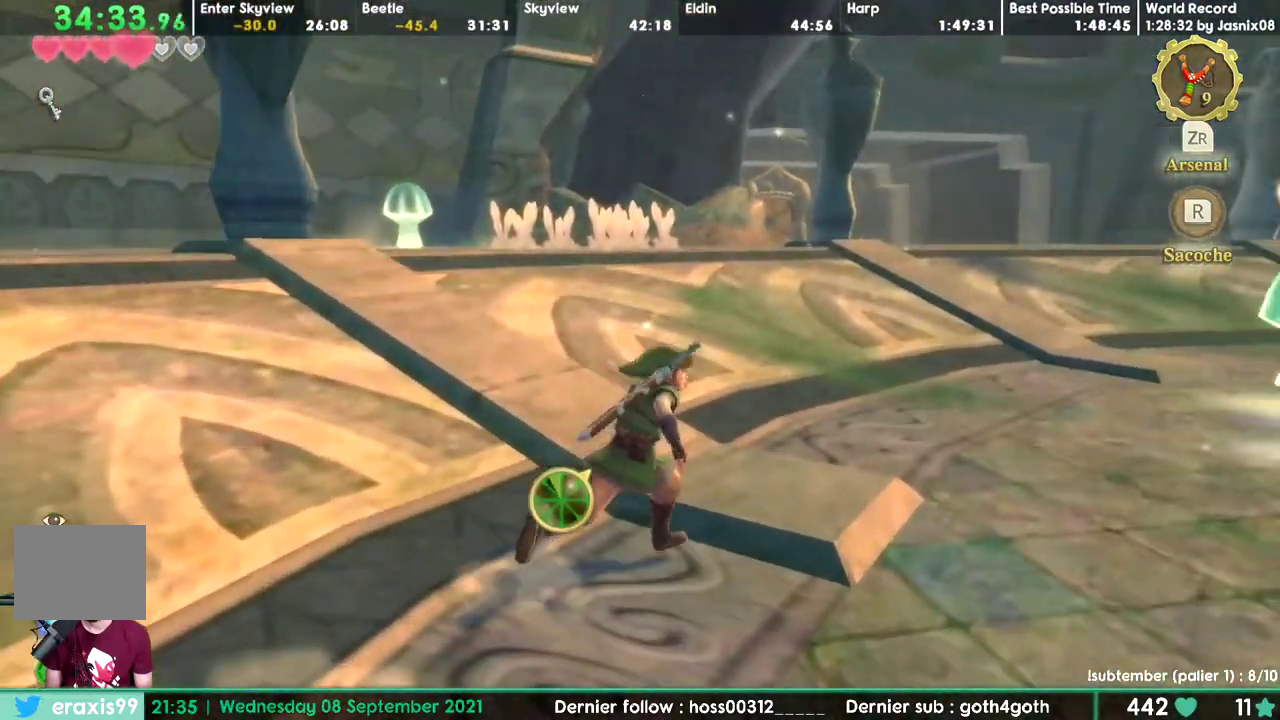
{"buttons": ["DPAD_DOWN"]}
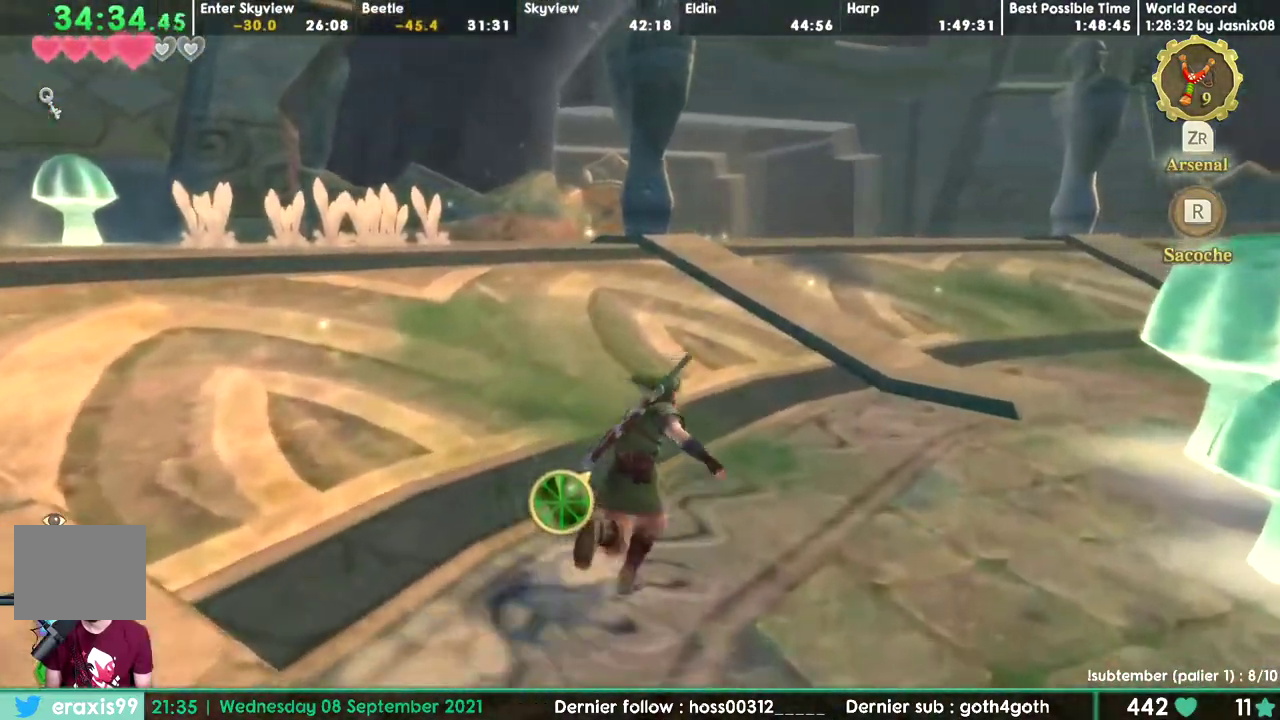
{"buttons": ["DPAD_DOWN"]}
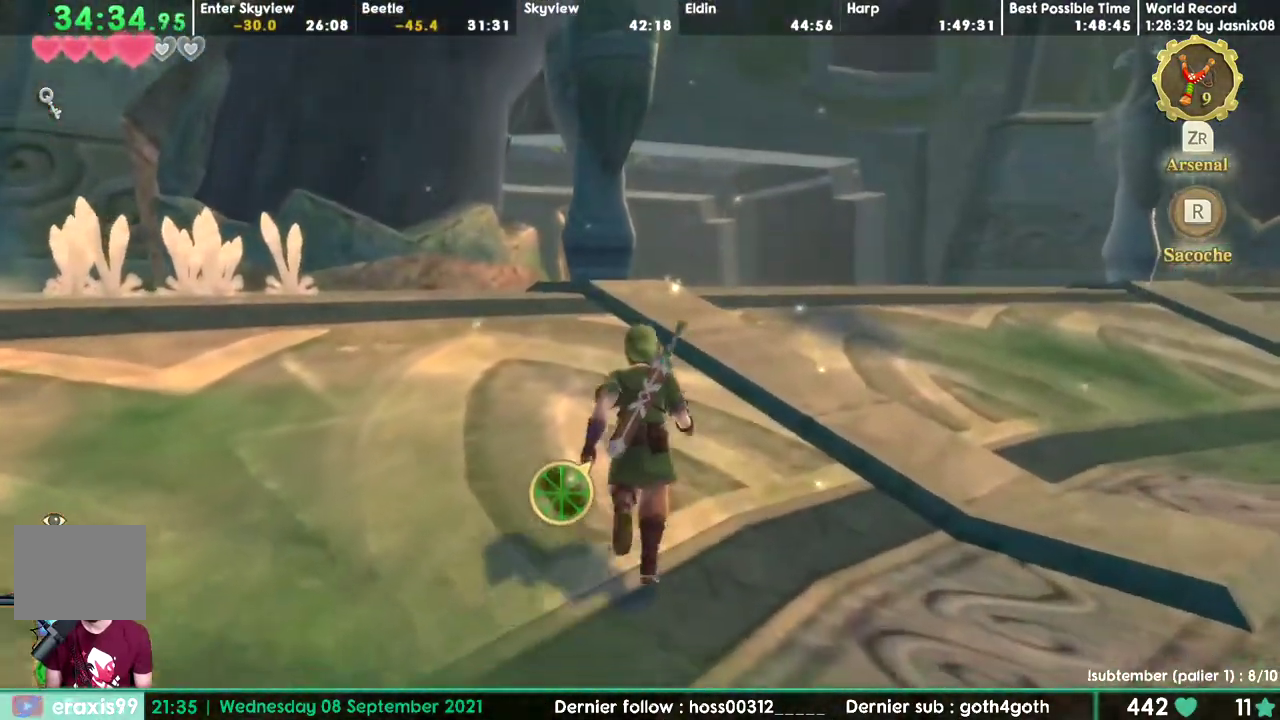
{"buttons": ["DPAD_DOWN"]}
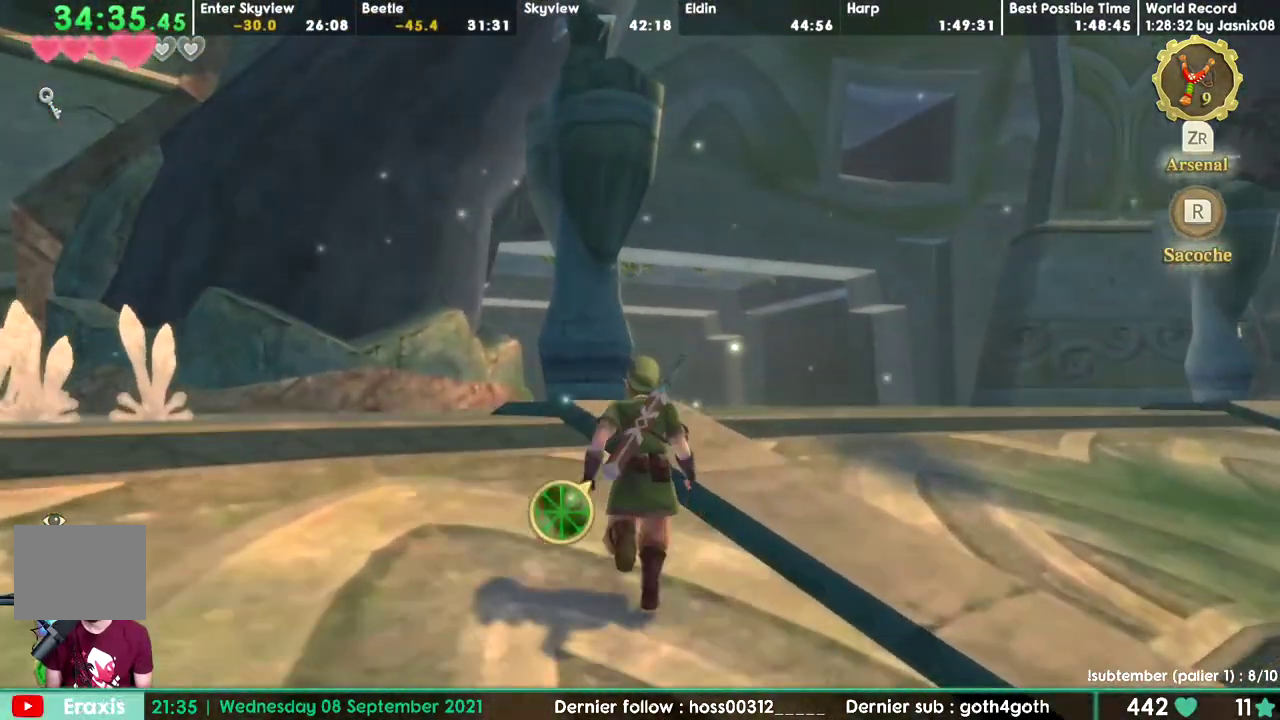
{"buttons": ["DPAD_DOWN"]}
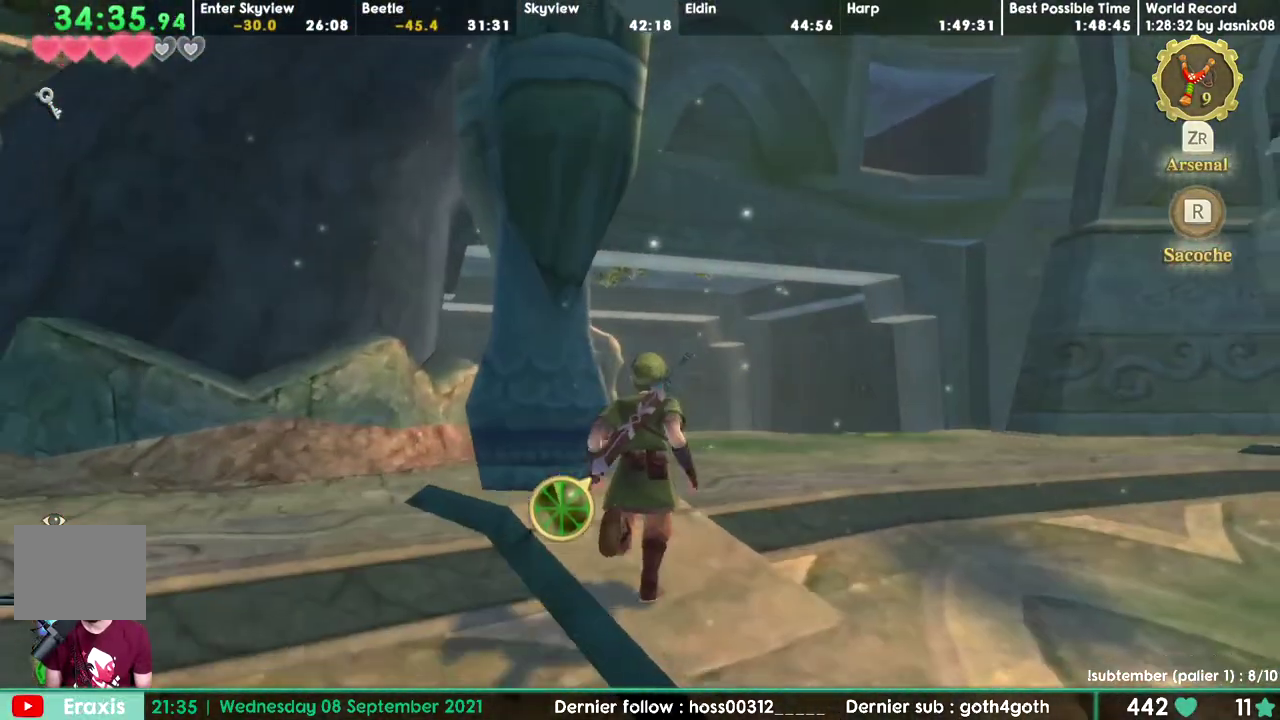
{"buttons": ["DPAD_DOWN"]}